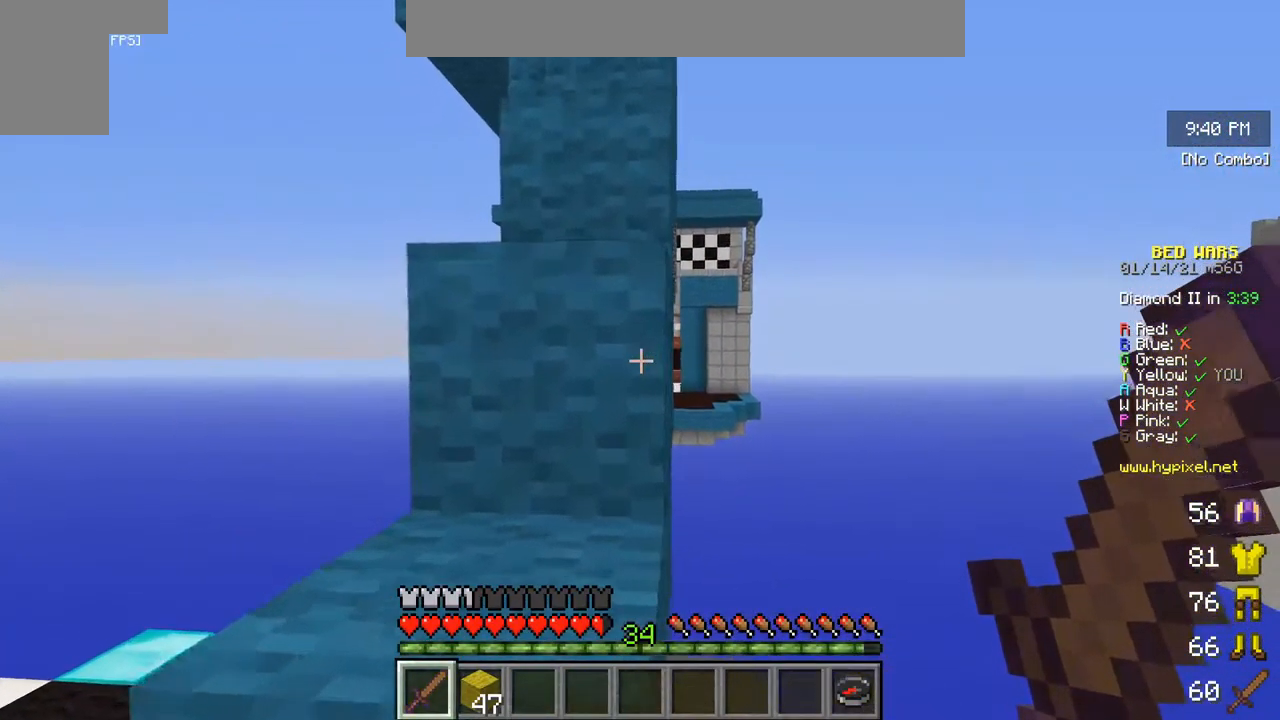
Gameplay with keyboard and mouse; each line is a JSON object with the keys and mouse buttons held at the frame after it. "events" lists presses ("down") and releases ("up") of "a", "d", "s", "w", "mouse_left" and "mouse_right" between this image and that frame as [ms after this image, input, new state], when the widget could be followed in between. "mouse_left", "mouse_right" = the "left", "right" buttons of the "mouse" list. No other keys are recorded. Fast repeated clicks can show as one long hold. Mouse movement is not recorded.
{"keys": ["w"], "mouse": [], "events": []}
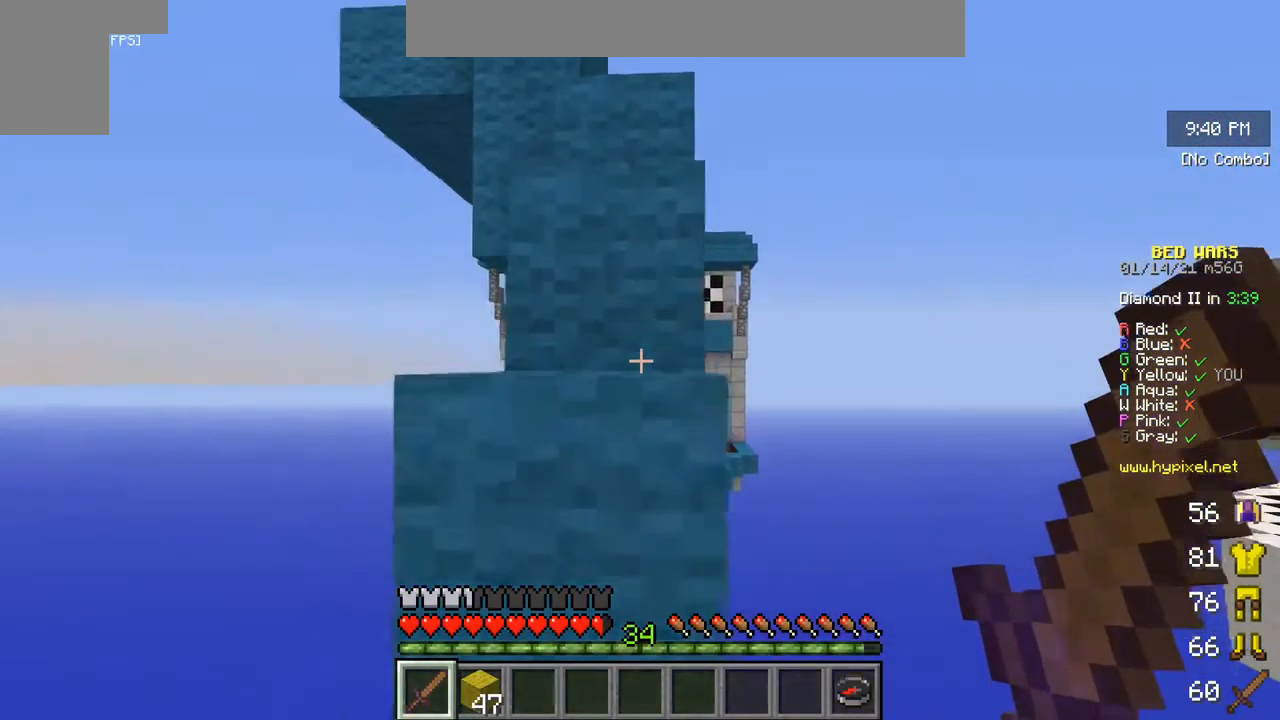
{"keys": ["w"], "mouse": [], "events": []}
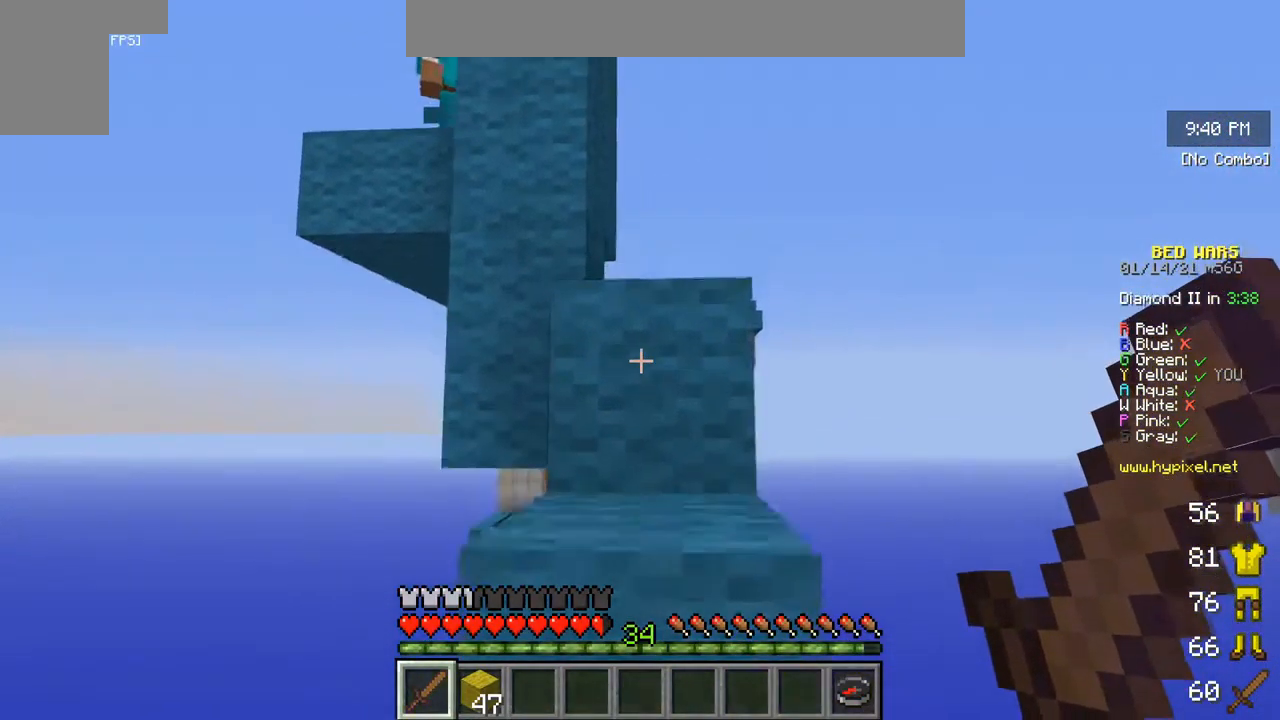
{"keys": ["w"], "mouse": [], "events": []}
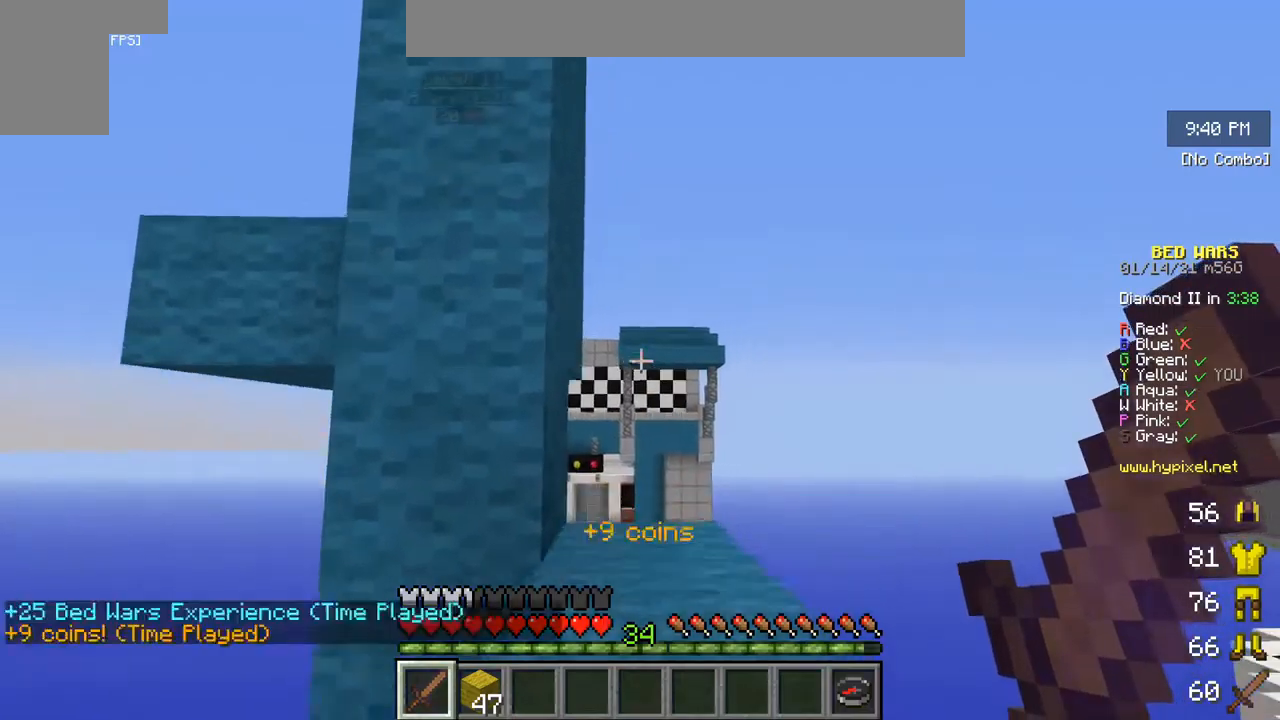
{"keys": ["w"], "mouse": [], "events": []}
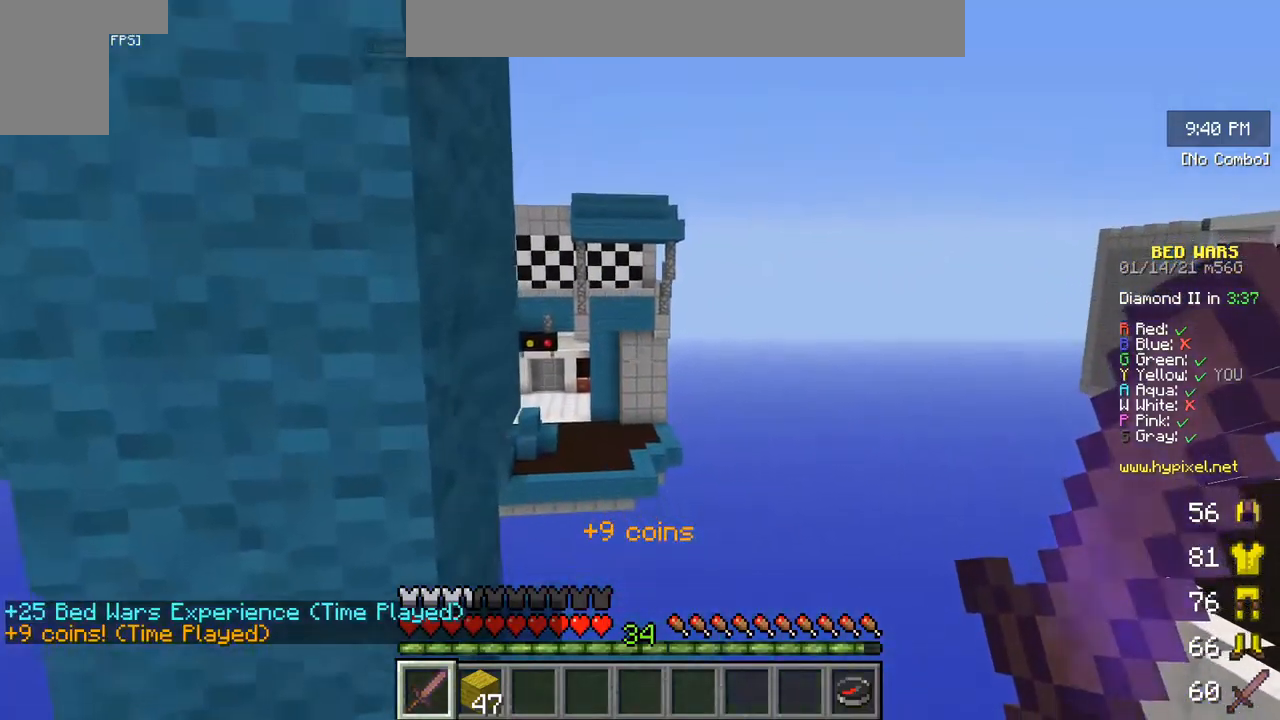
{"keys": [], "mouse": [], "events": [[184, "w", "up"]]}
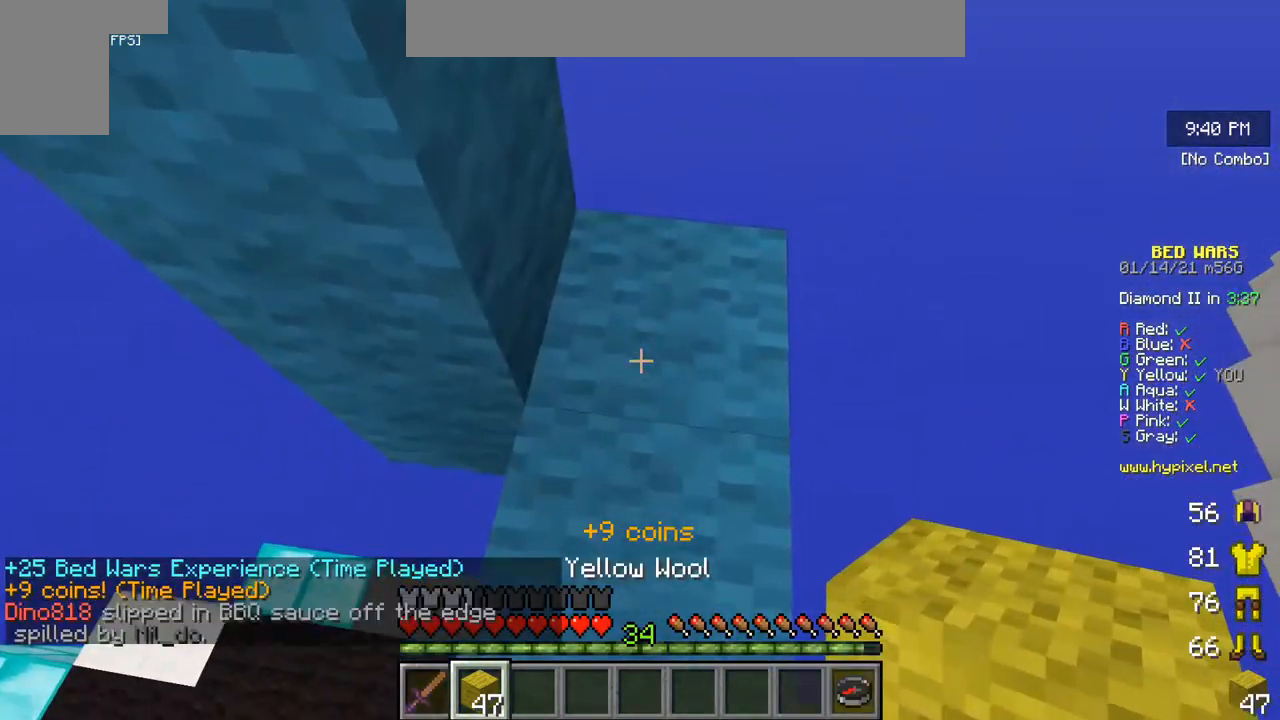
{"keys": [], "mouse": ["right"], "events": [[434, "mouse_right", "down"]]}
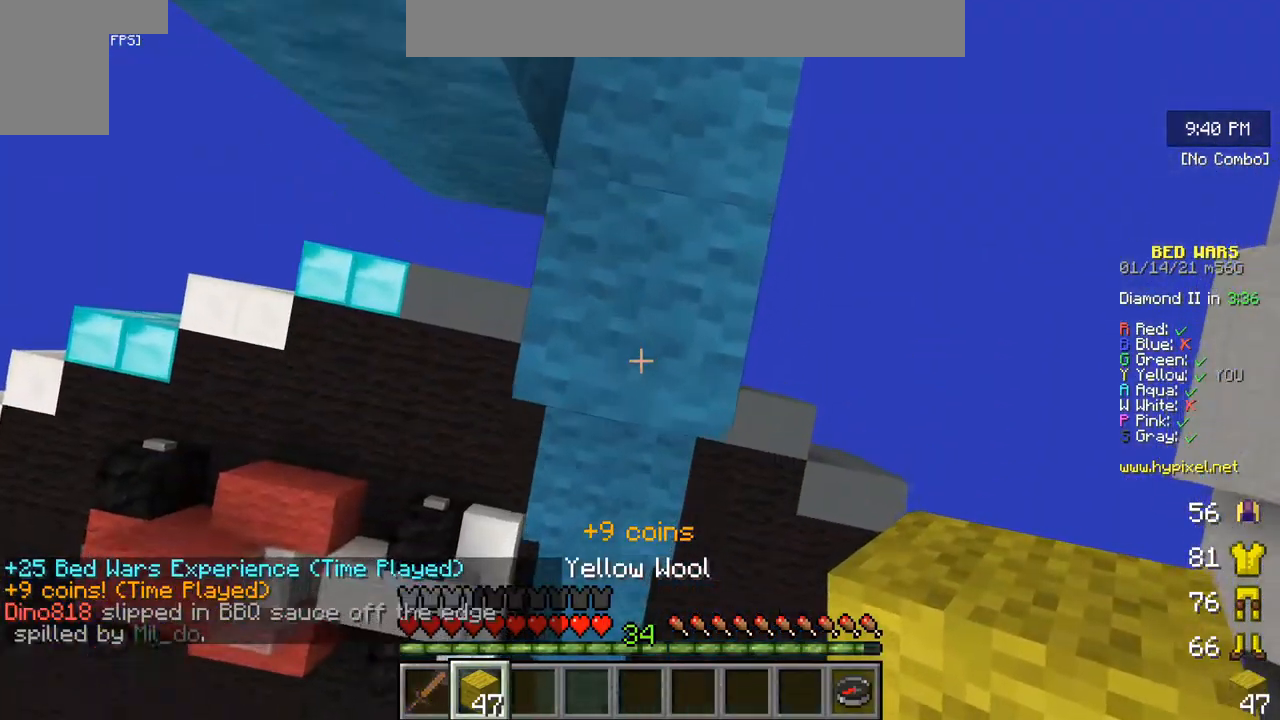
{"keys": [], "mouse": ["right"], "events": [[150, "mouse_right", "up"], [317, "mouse_right", "down"]]}
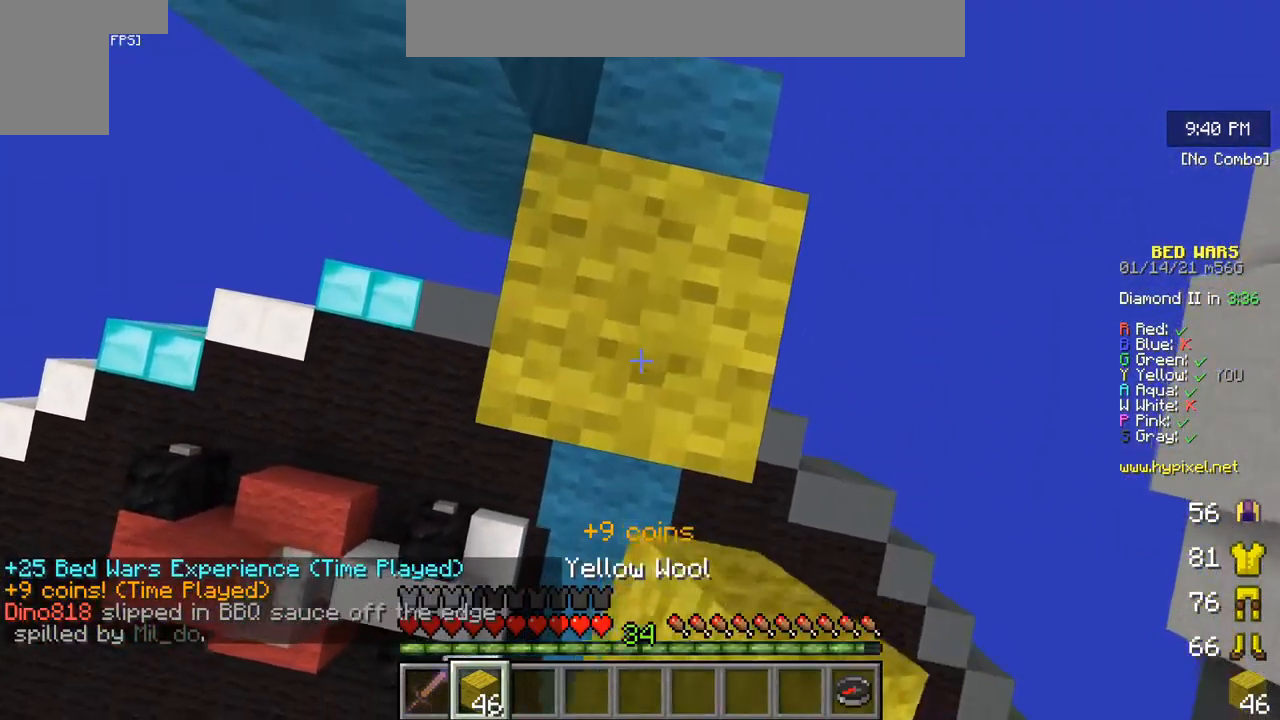
{"keys": [], "mouse": [], "events": [[34, "mouse_right", "up"], [184, "mouse_right", "down"], [417, "mouse_right", "up"]]}
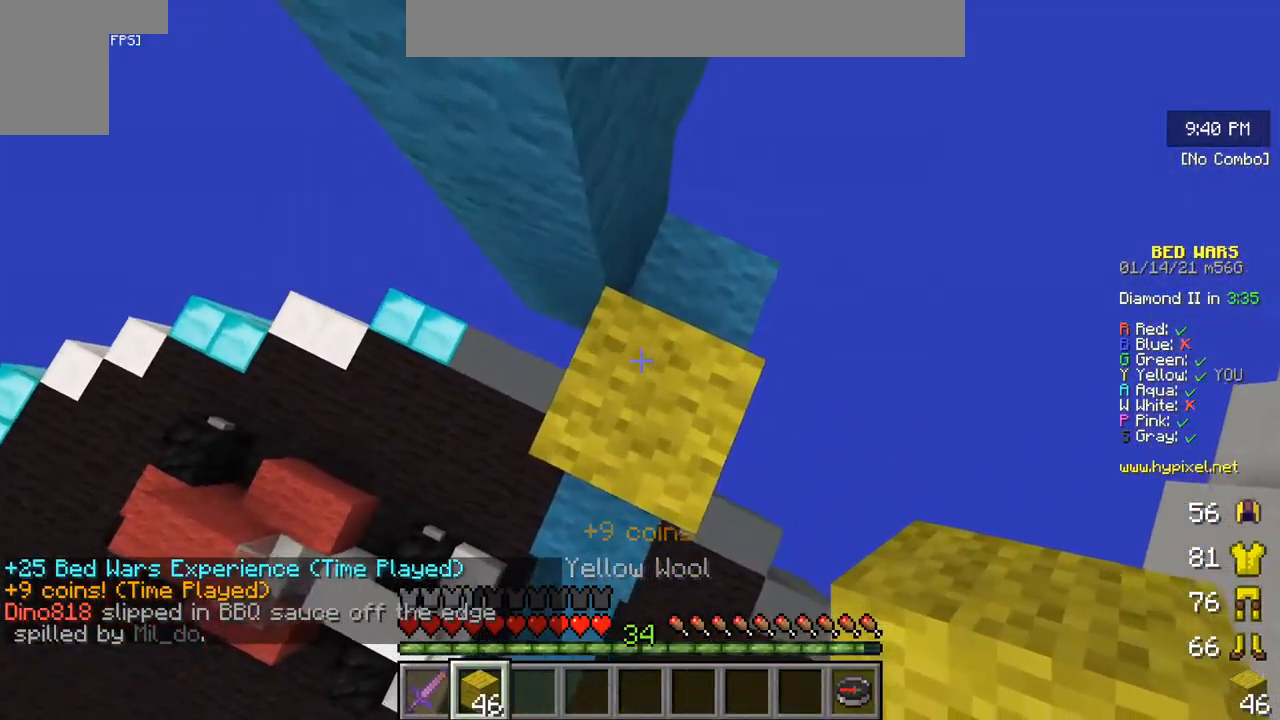
{"keys": [], "mouse": ["right"], "events": [[117, "mouse_right", "down"], [317, "mouse_right", "up"], [400, "mouse_right", "down"]]}
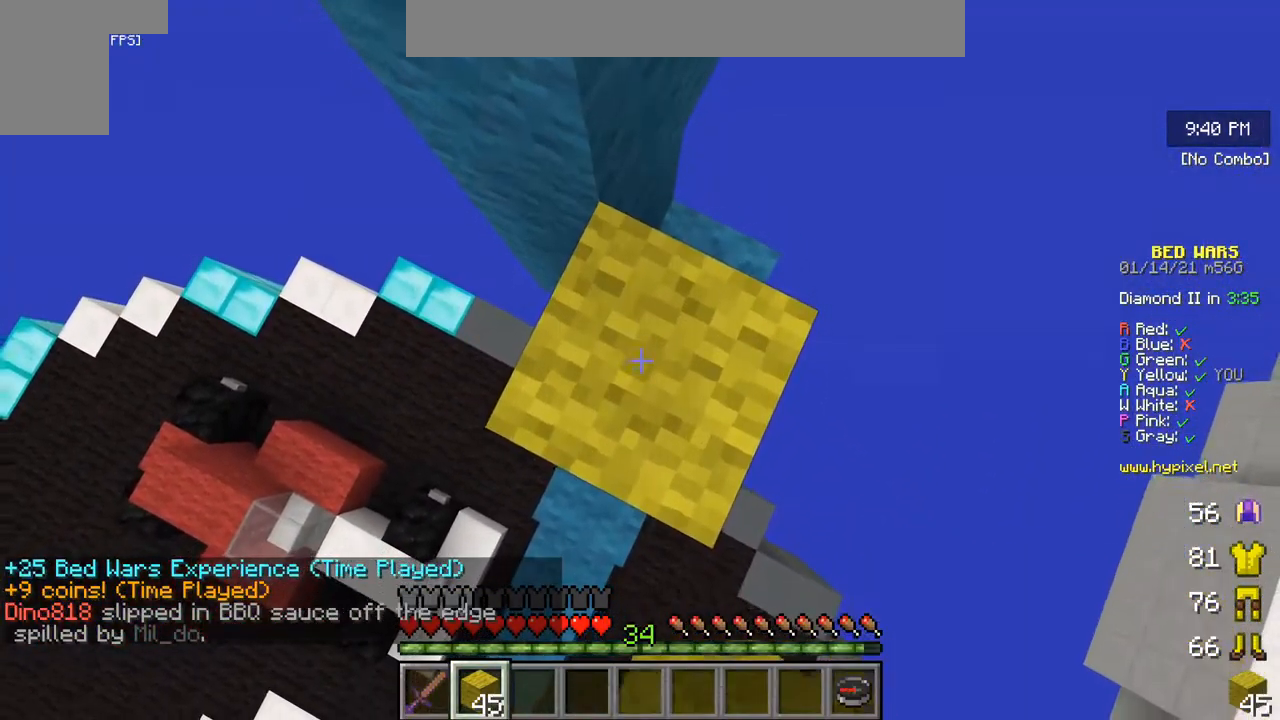
{"keys": [], "mouse": ["right"], "events": [[117, "mouse_right", "up"], [184, "mouse_right", "down"]]}
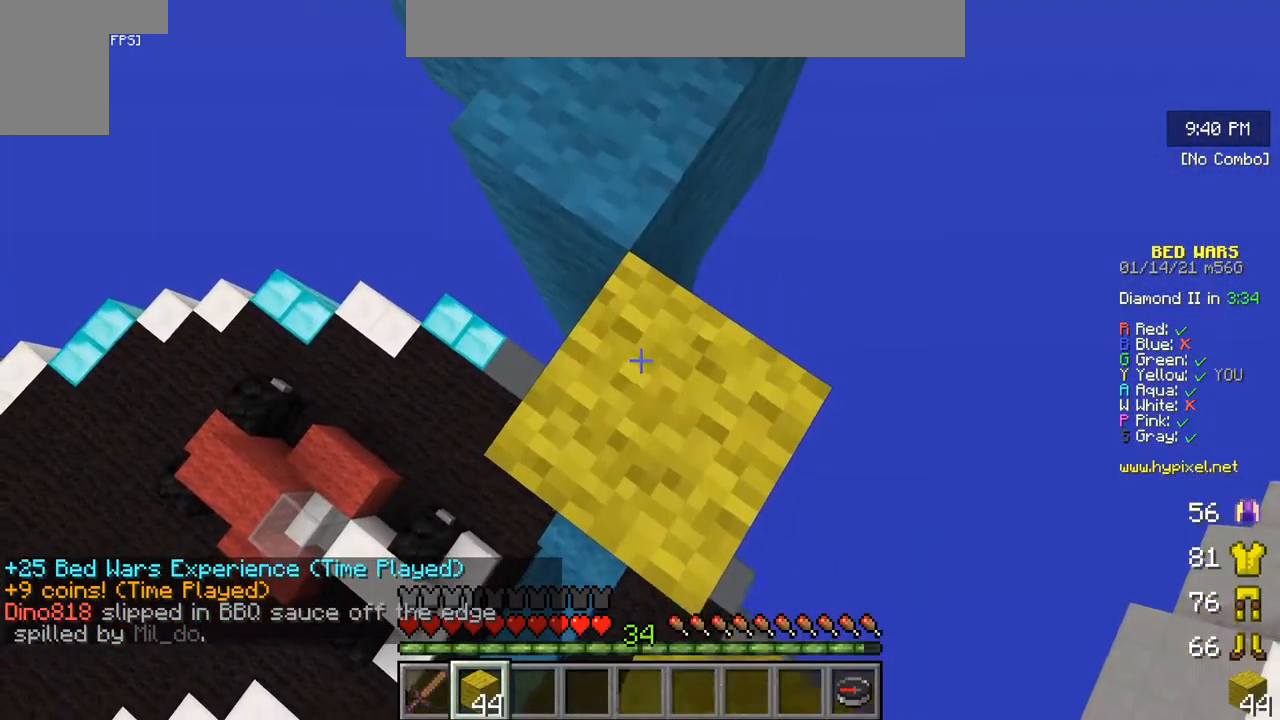
{"keys": ["w"], "mouse": [], "events": [[34, "mouse_right", "up"], [184, "w", "down"]]}
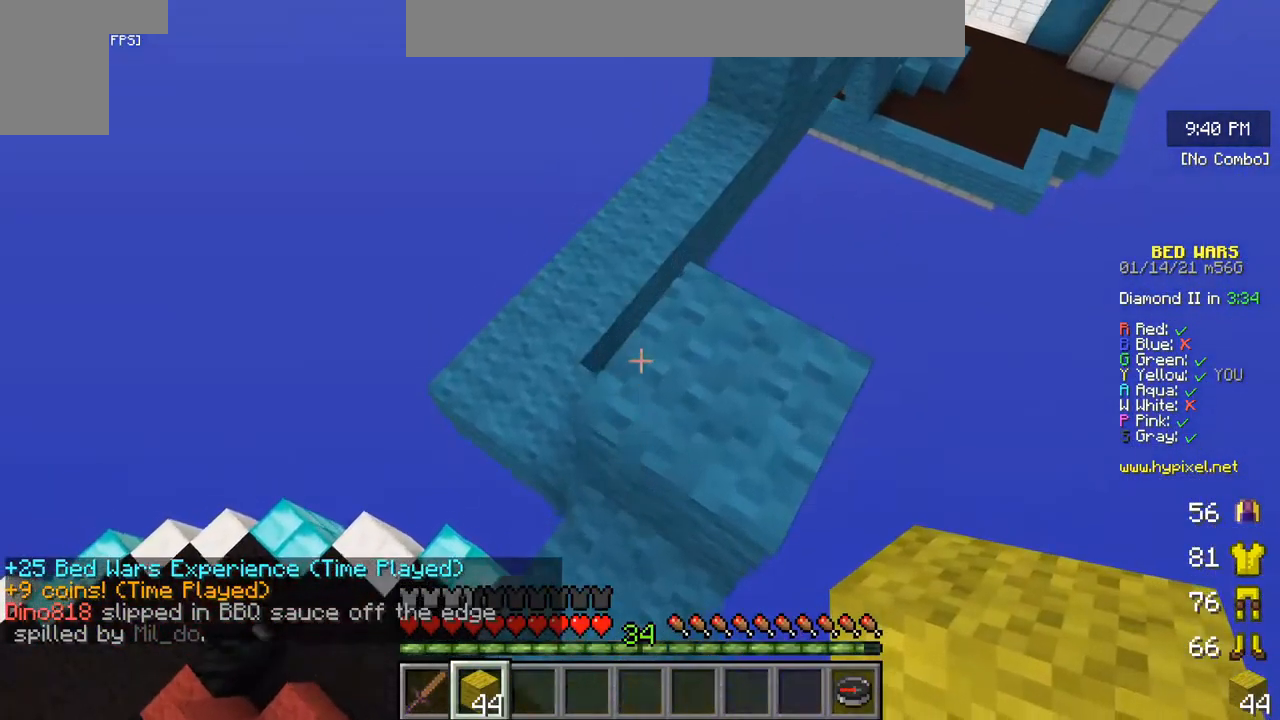
{"keys": ["w"], "mouse": [], "events": []}
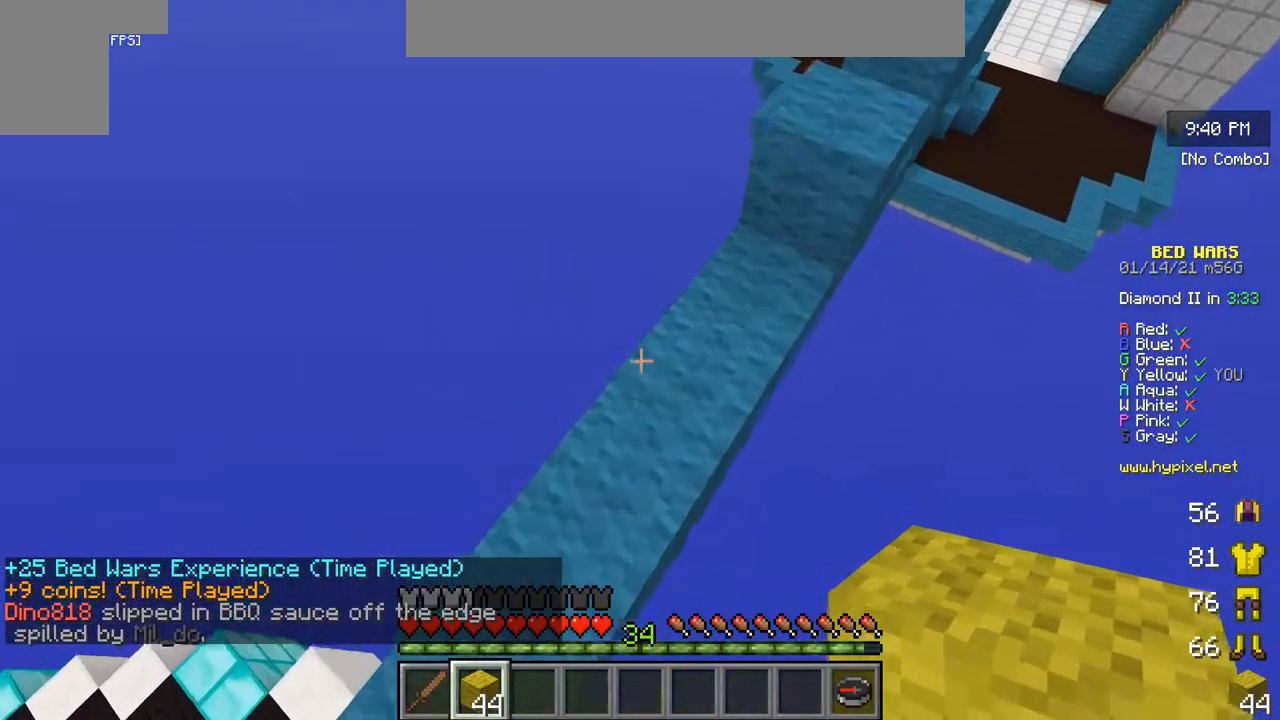
{"keys": [], "mouse": [], "events": [[184, "w", "up"]]}
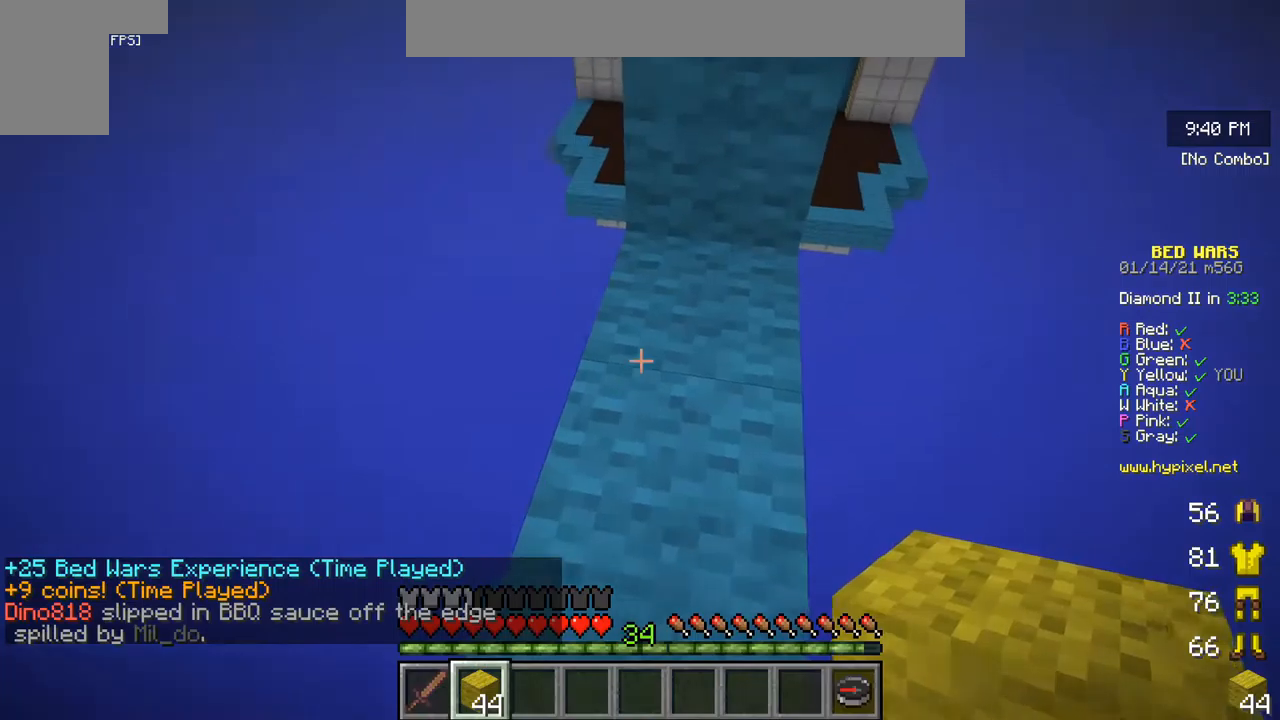
{"keys": ["w"], "mouse": [], "events": [[367, "w", "down"]]}
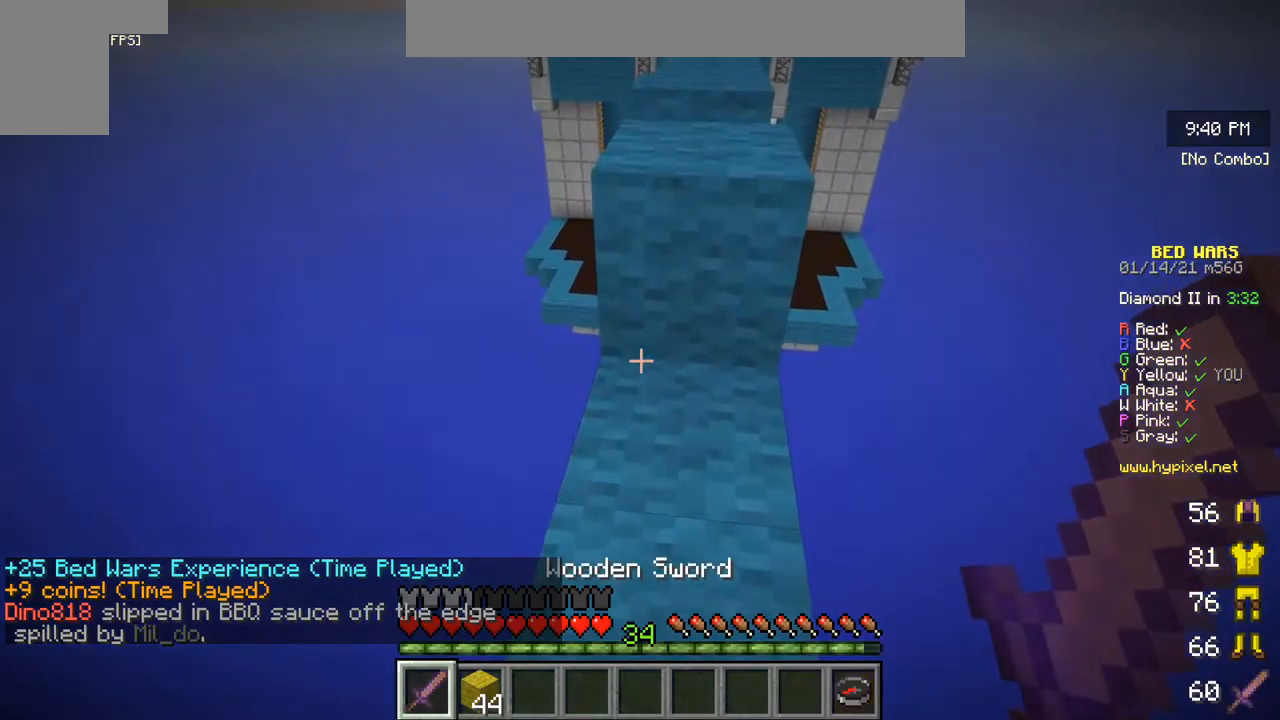
{"keys": ["w"], "mouse": [], "events": []}
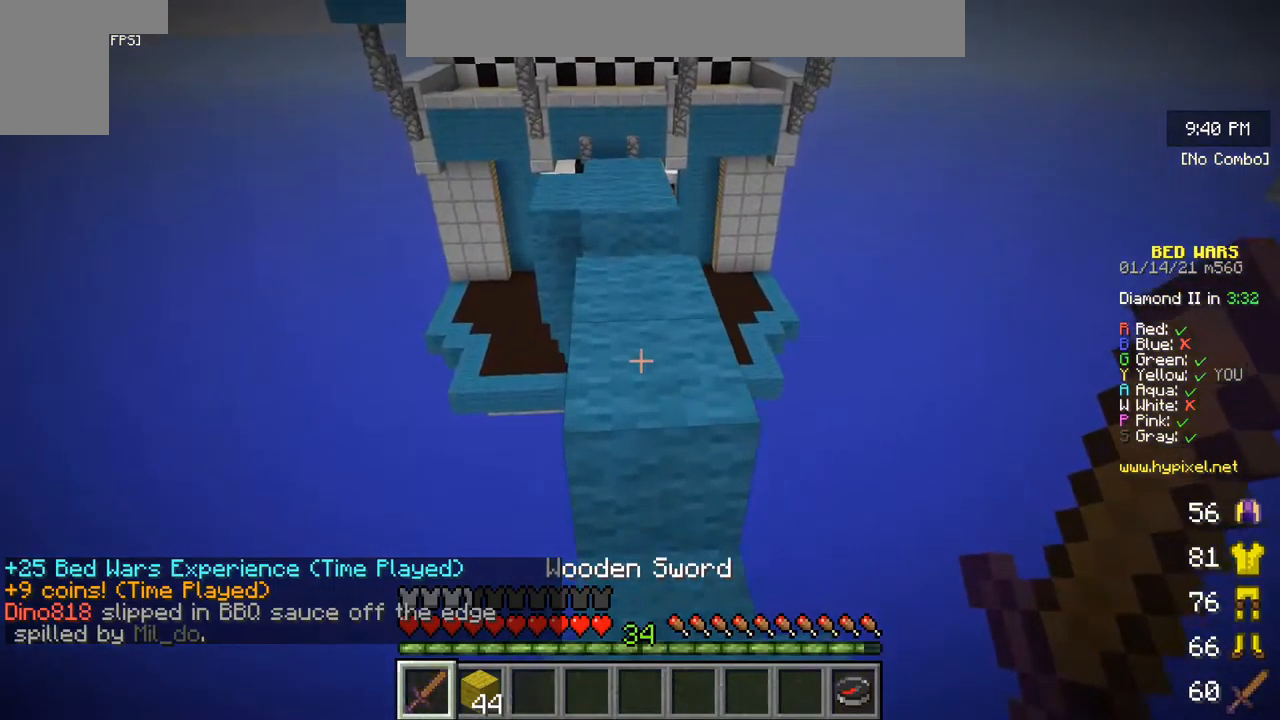
{"keys": ["w"], "mouse": [], "events": []}
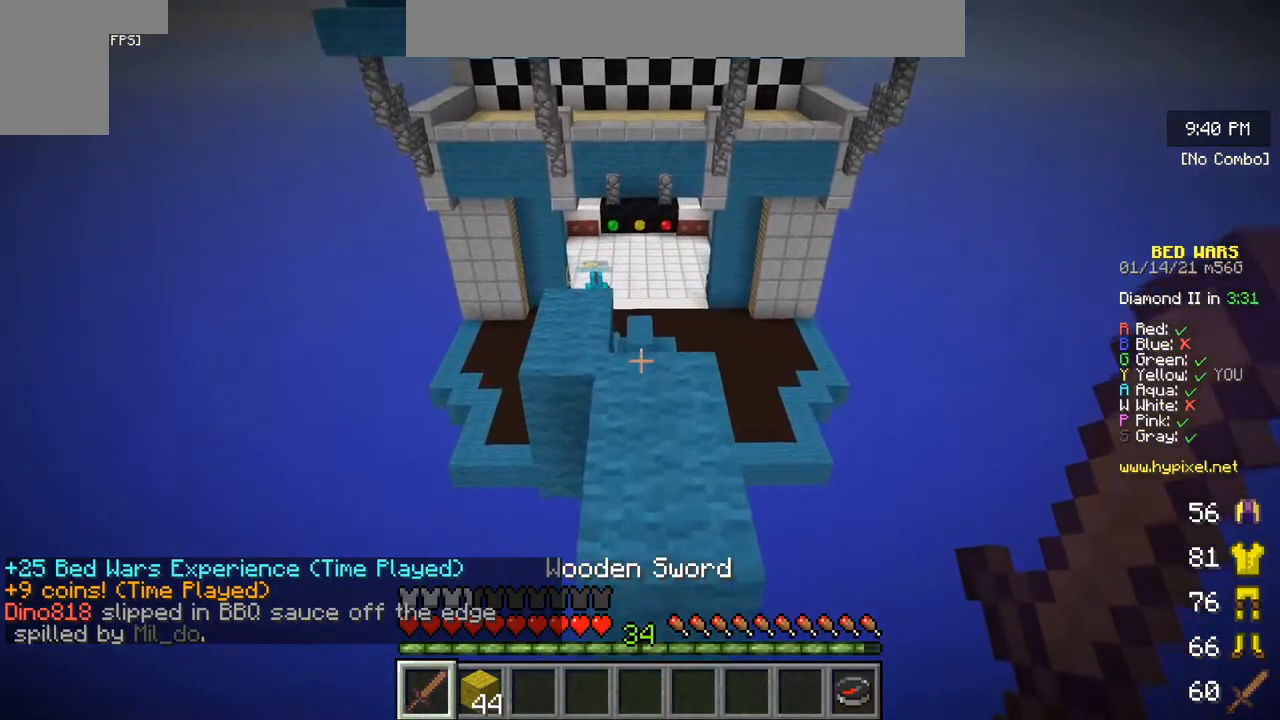
{"keys": ["w"], "mouse": [], "events": []}
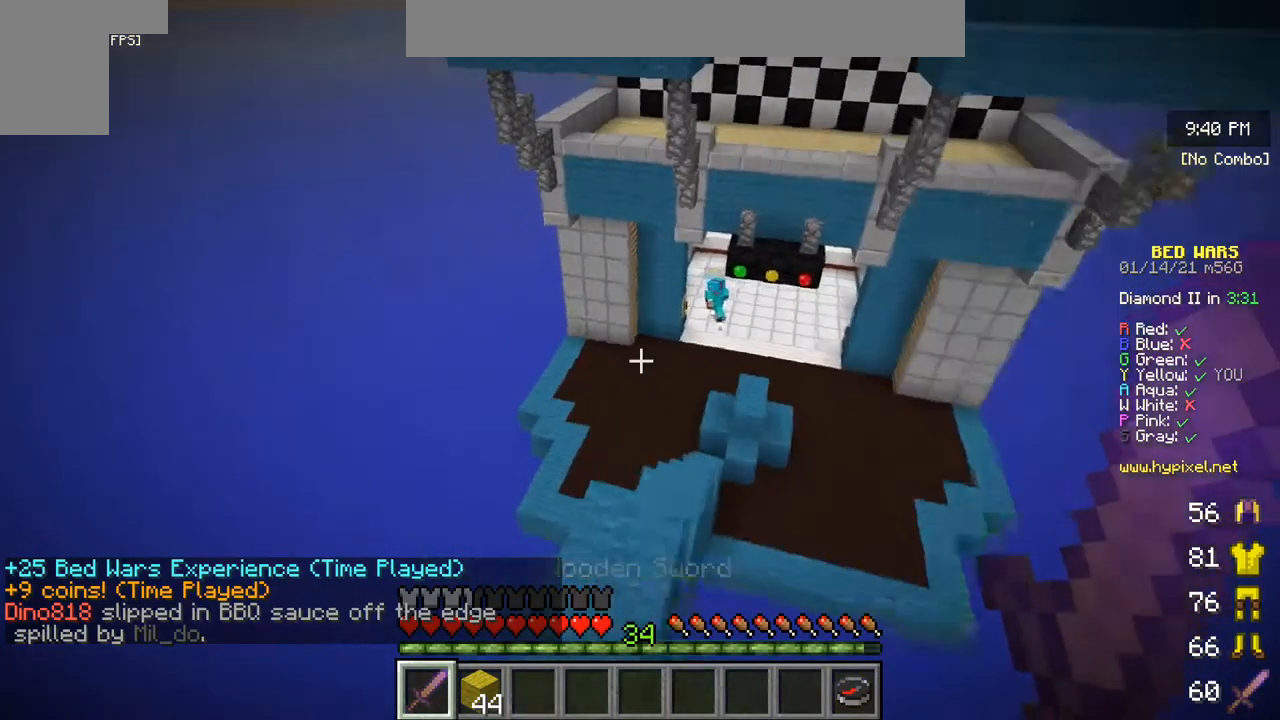
{"keys": ["w"], "mouse": [], "events": []}
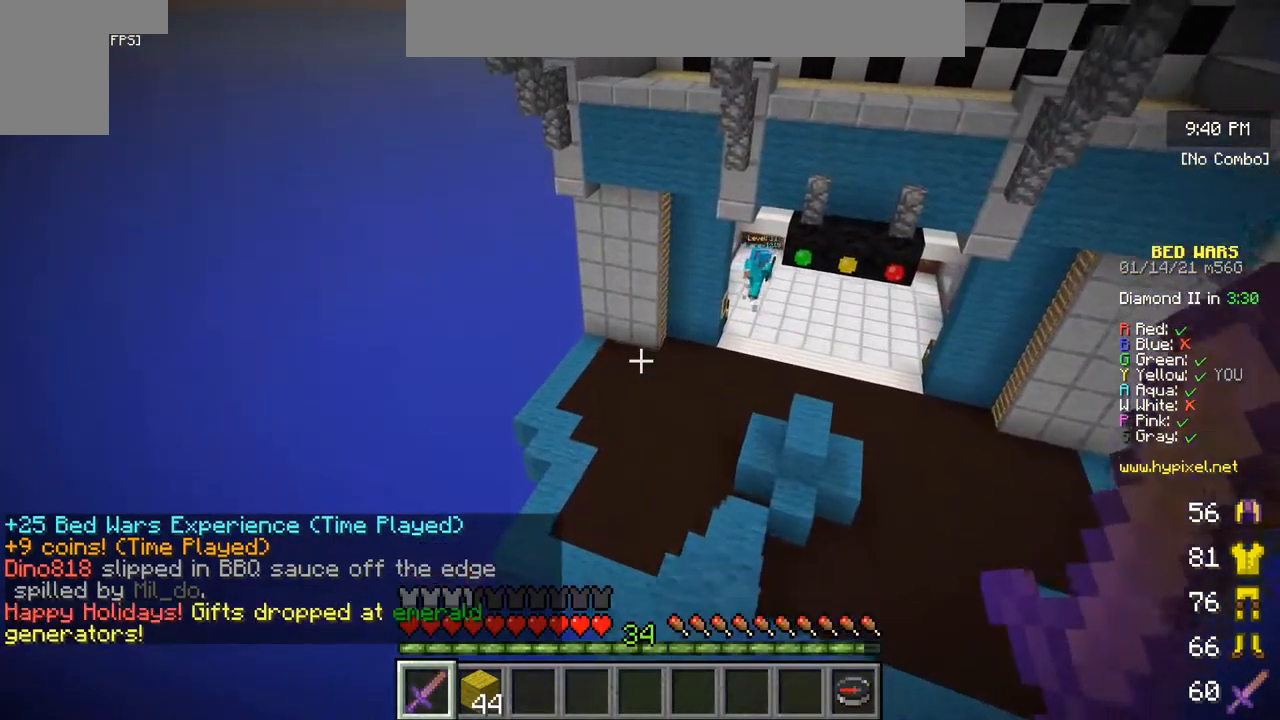
{"keys": ["w"], "mouse": [], "events": []}
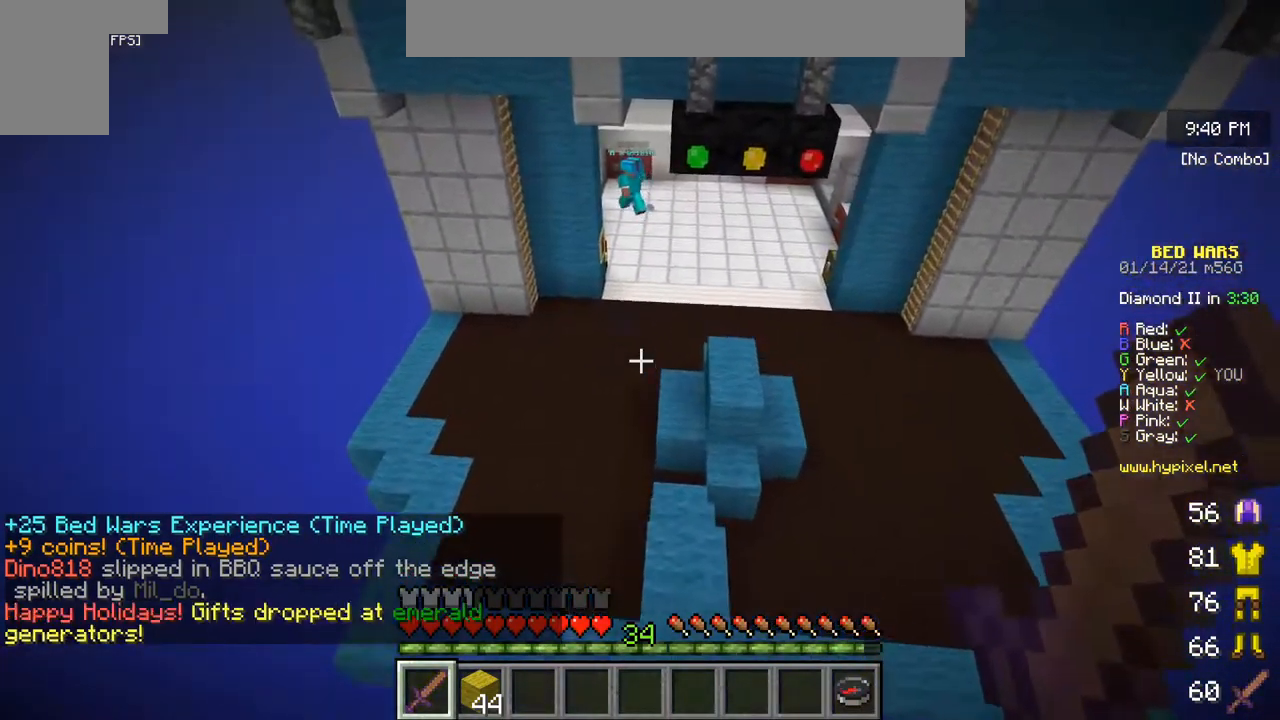
{"keys": ["w"], "mouse": [], "events": []}
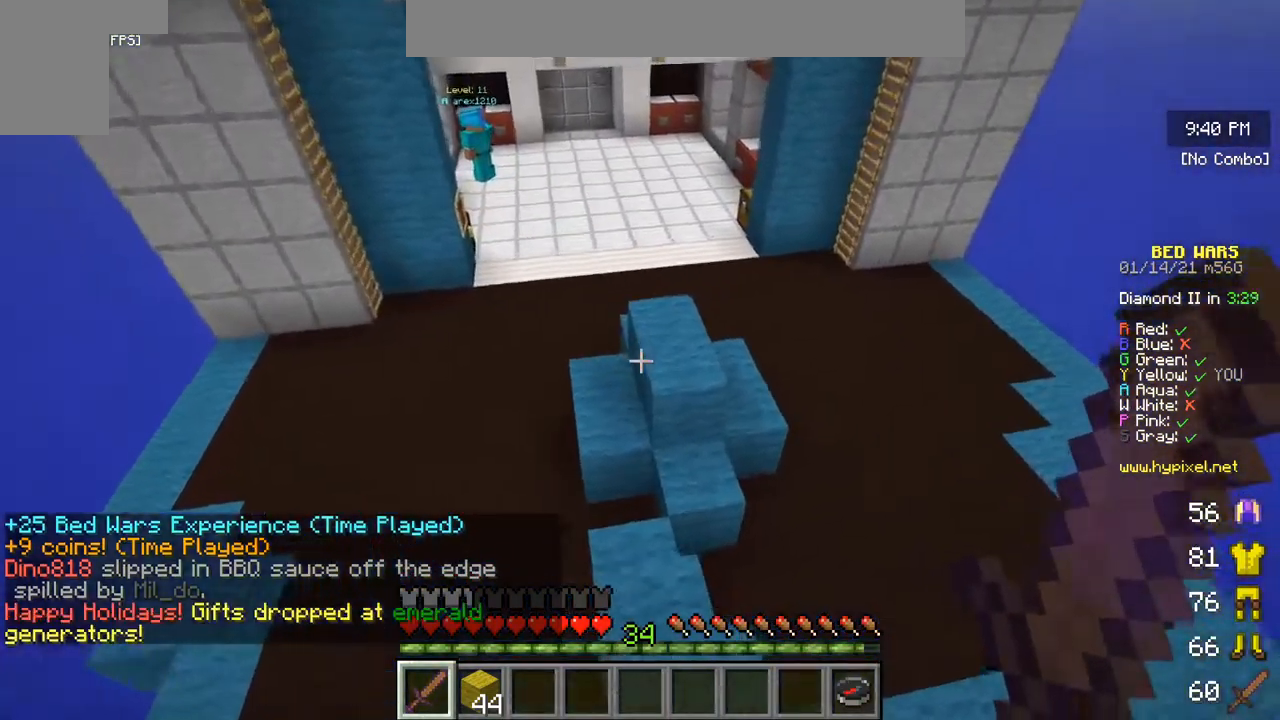
{"keys": ["w"], "mouse": [], "events": []}
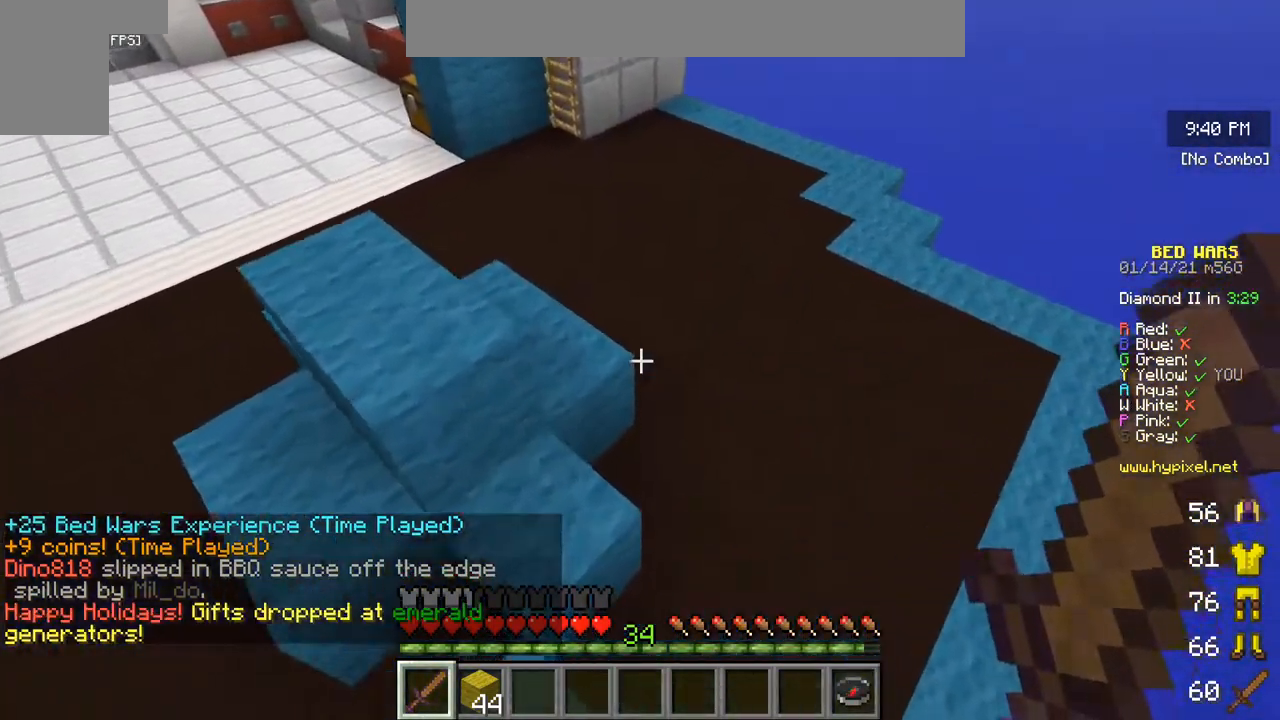
{"keys": ["s"], "mouse": ["left"], "events": [[150, "mouse_left", "down"], [167, "w", "up"], [267, "s", "down"]]}
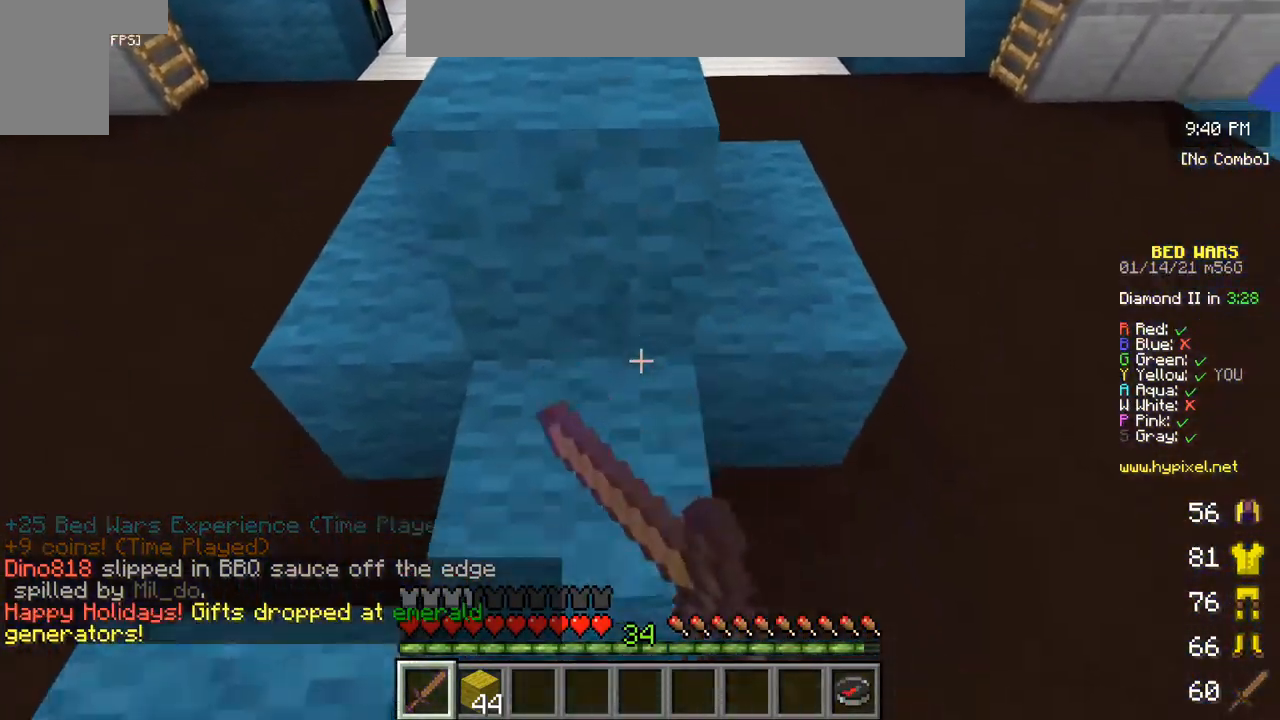
{"keys": [], "mouse": ["left"], "events": [[167, "s", "up"]]}
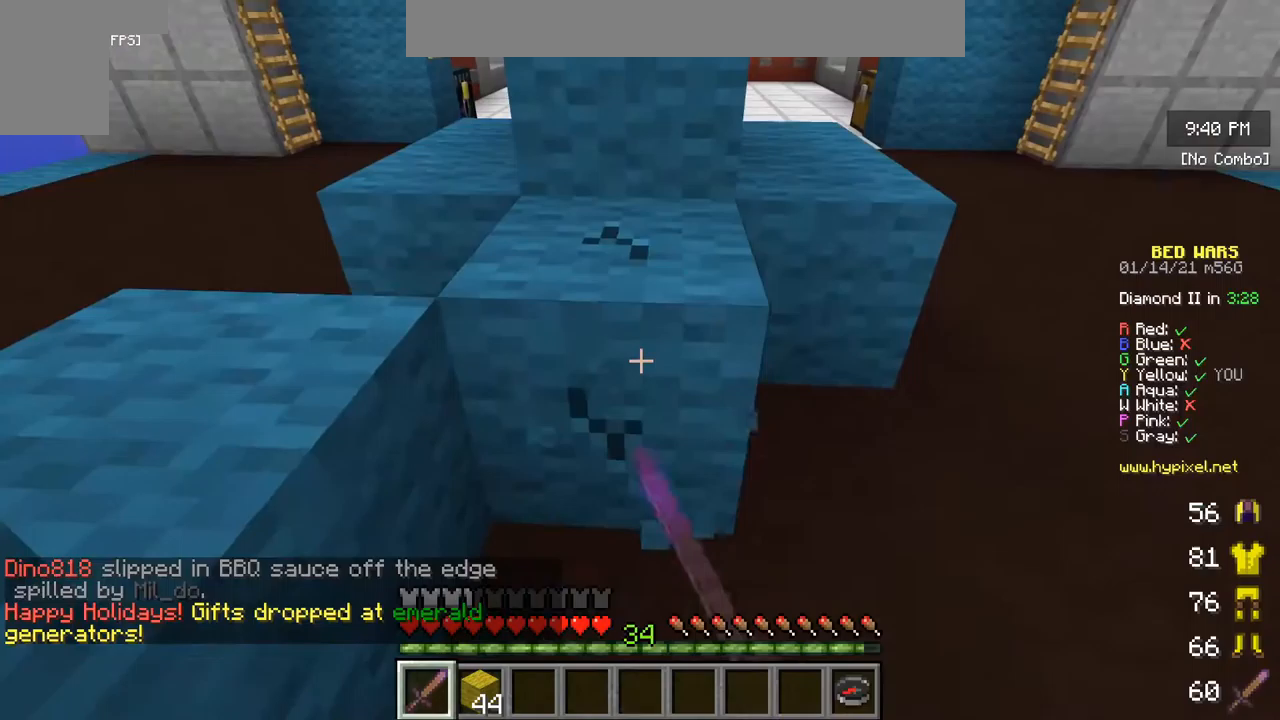
{"keys": [], "mouse": ["left"], "events": []}
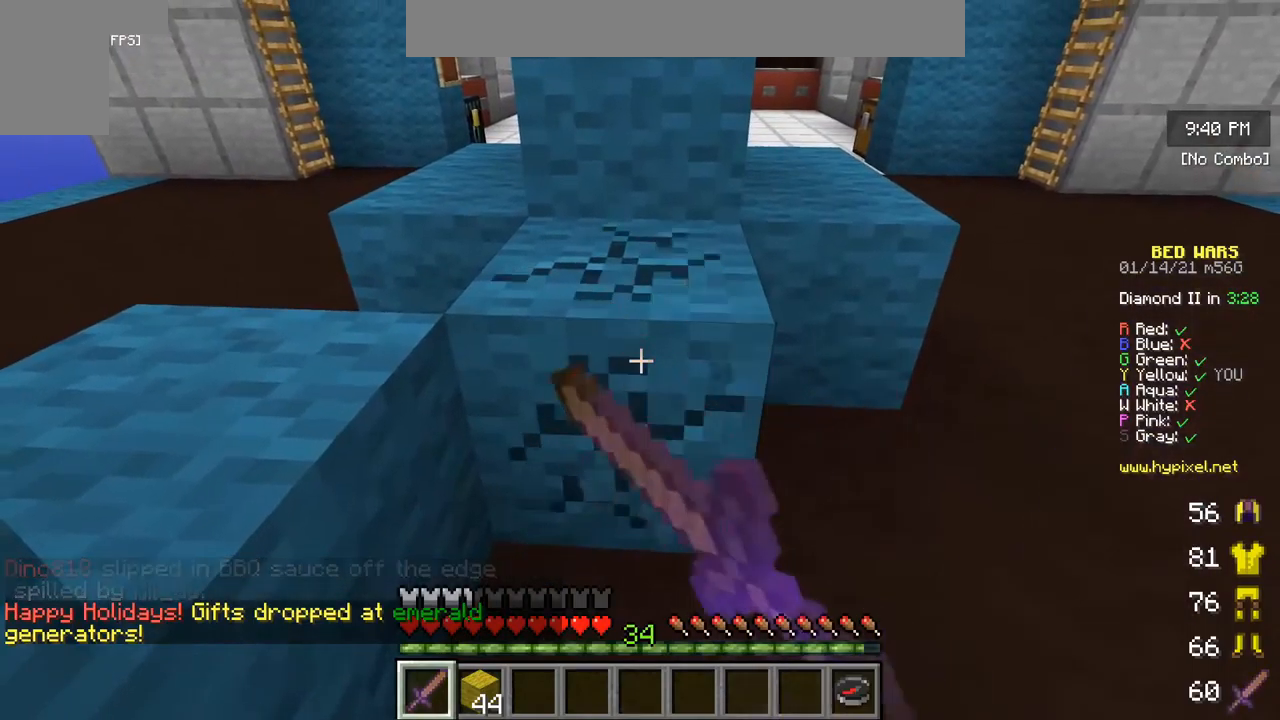
{"keys": [], "mouse": ["left"], "events": []}
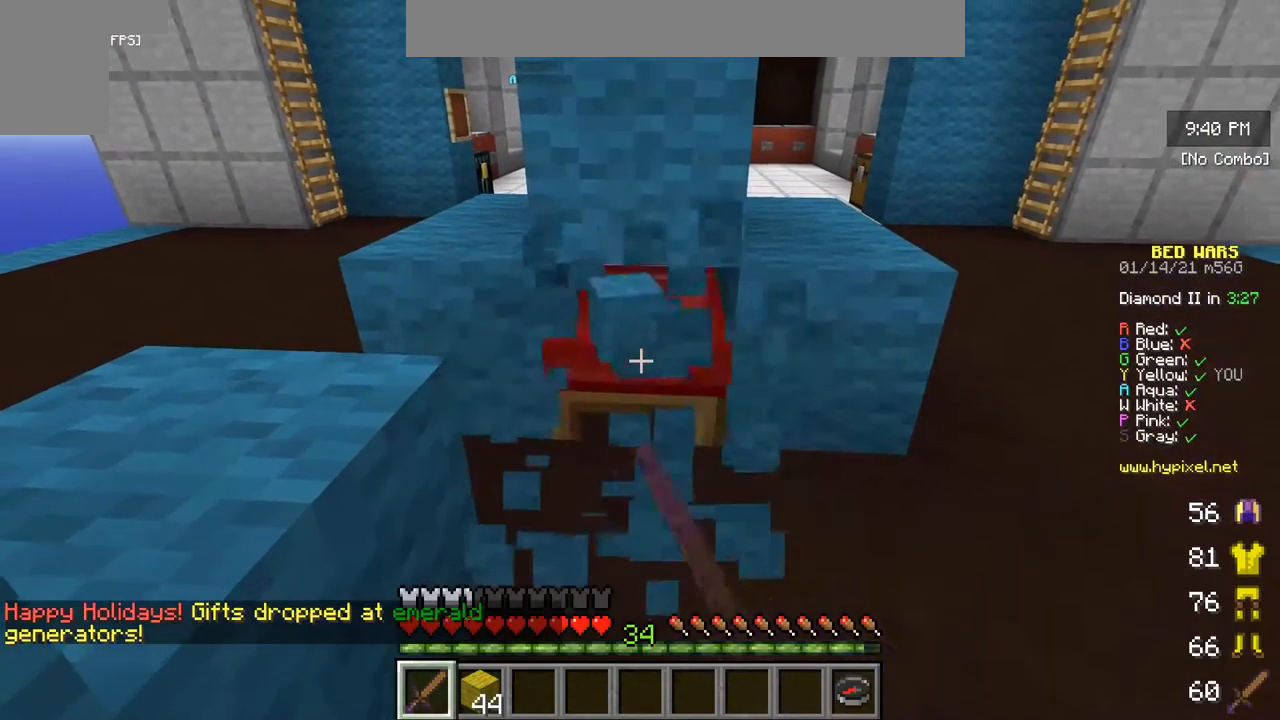
{"keys": [], "mouse": ["left"], "events": []}
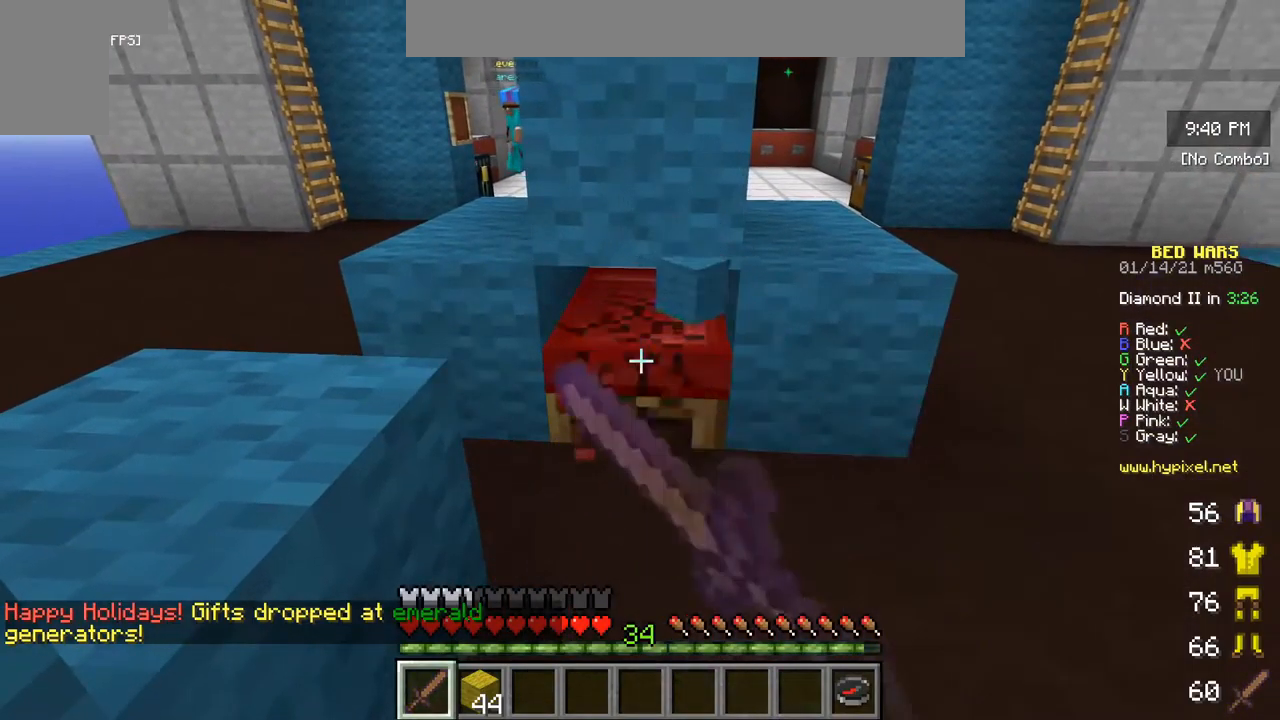
{"keys": ["w"], "mouse": [], "events": [[317, "w", "down"], [383, "mouse_left", "up"]]}